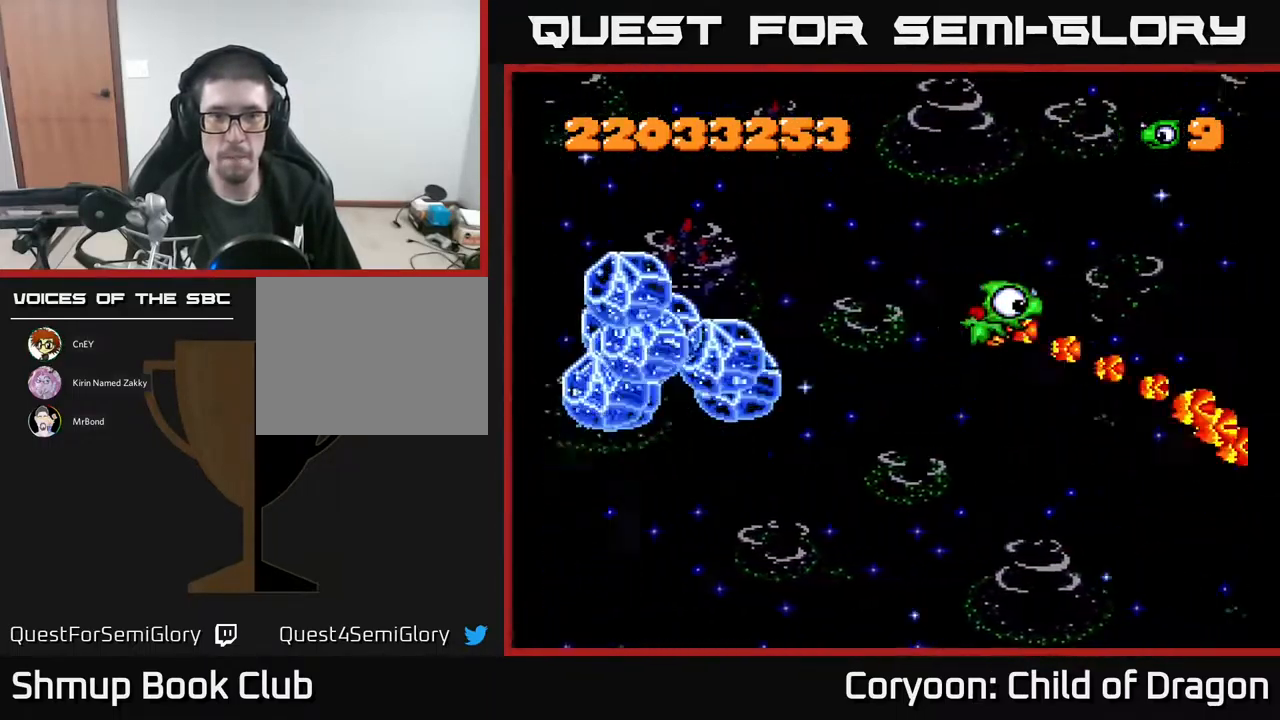
Gameplay with a controller (Xbox layout); each line is a JSON object with the inputs held at the frame after it. "events" lists button and stick changes between this image and that frame as [ms after this image, input, new state], when the widget could be followed in between. Not read: left_stick right_stick.
{"buttons": ["A", "DPAD_RIGHT"], "events": [[183, "DPAD_UP", "up"], [350, "DPAD_UP", "down"], [483, "DPAD_UP", "up"], [499, "DPAD_RIGHT", "down"]]}
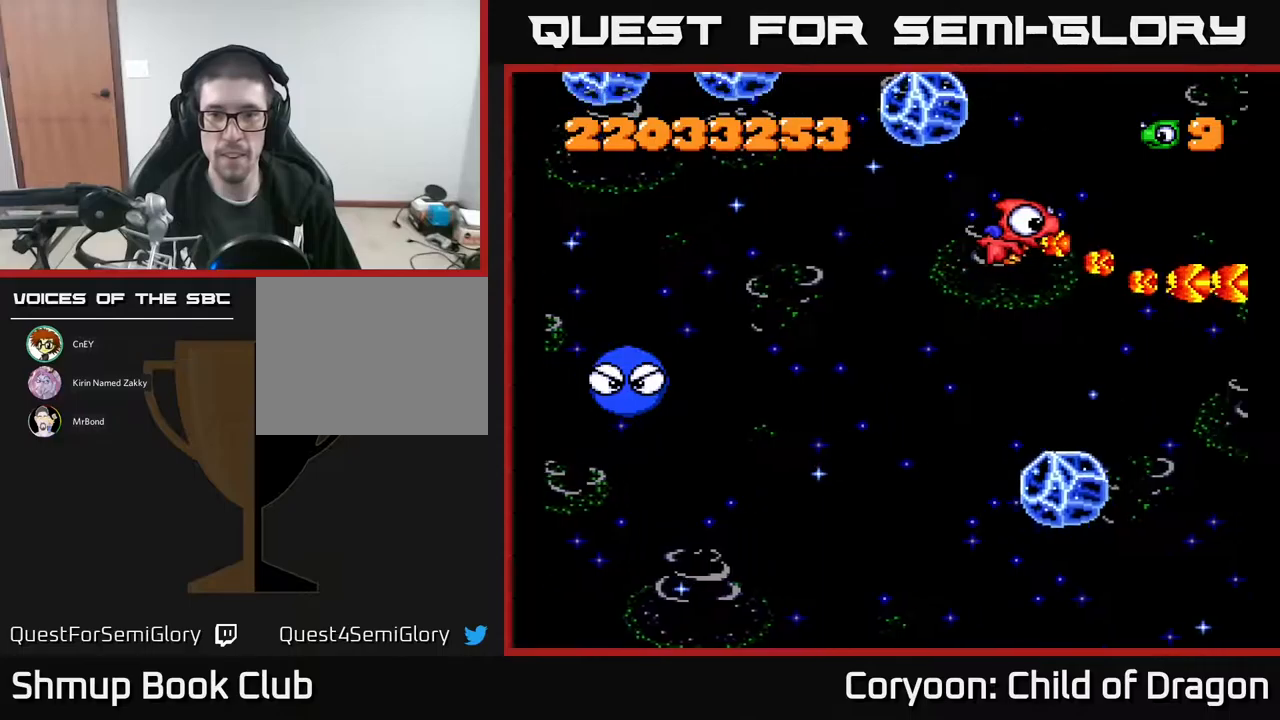
{"buttons": ["A"], "events": [[33, "DPAD_DOWN", "down"], [83, "DPAD_RIGHT", "up"], [150, "DPAD_DOWN", "up"], [200, "DPAD_LEFT", "down"], [317, "DPAD_UP", "down"], [333, "DPAD_LEFT", "up"], [433, "DPAD_UP", "up"], [450, "DPAD_RIGHT", "down"], [483, "DPAD_RIGHT", "up"]]}
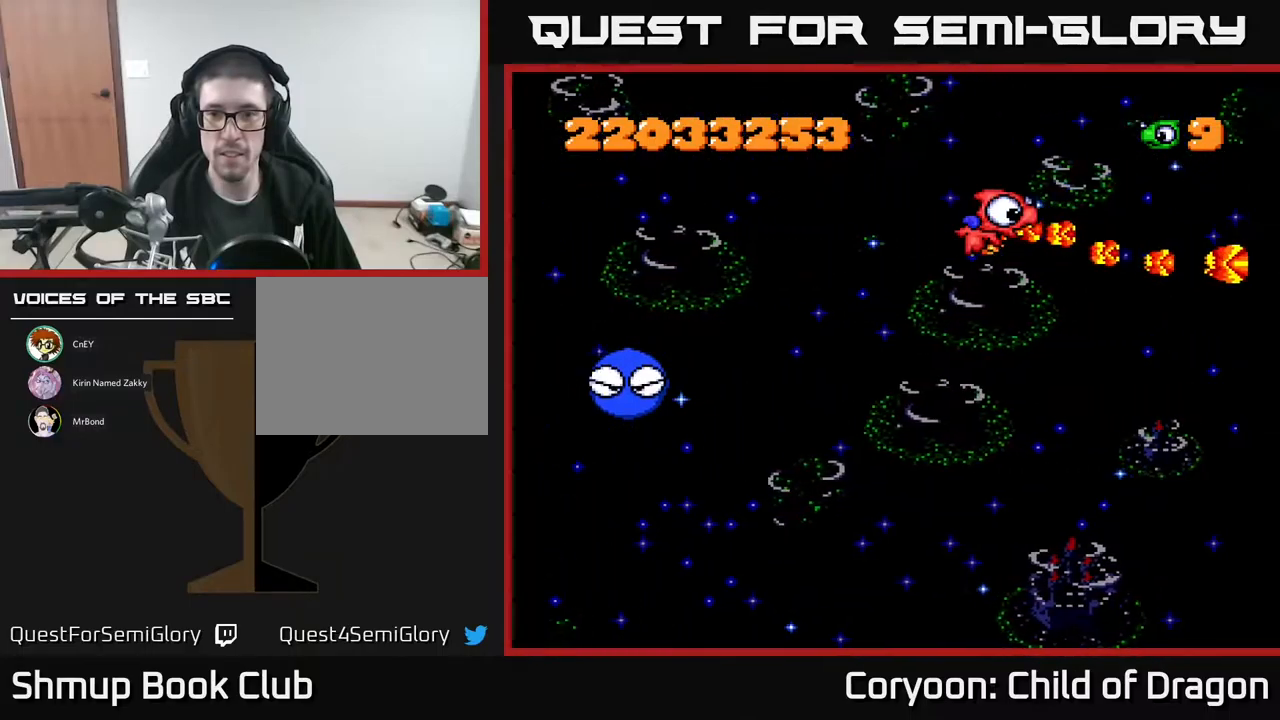
{"buttons": ["A", "DPAD_DOWN"], "events": [[467, "DPAD_DOWN", "down"]]}
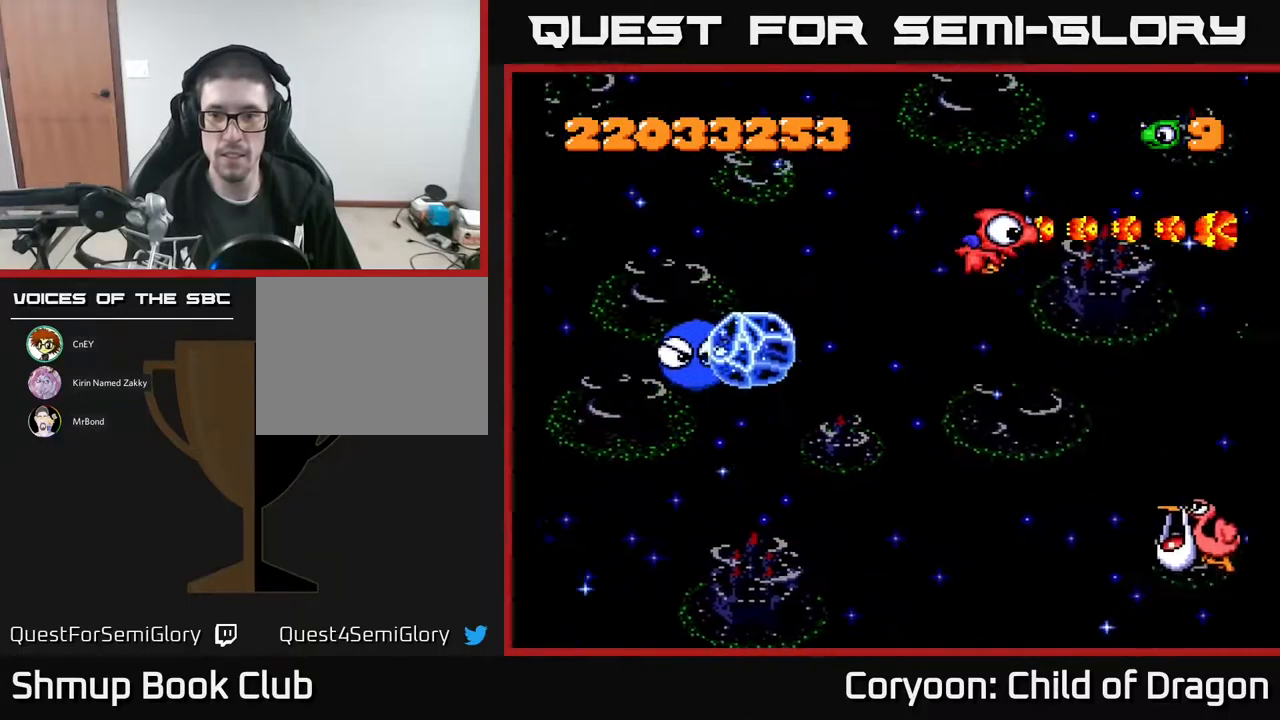
{"buttons": ["A", "DPAD_DOWN"], "events": []}
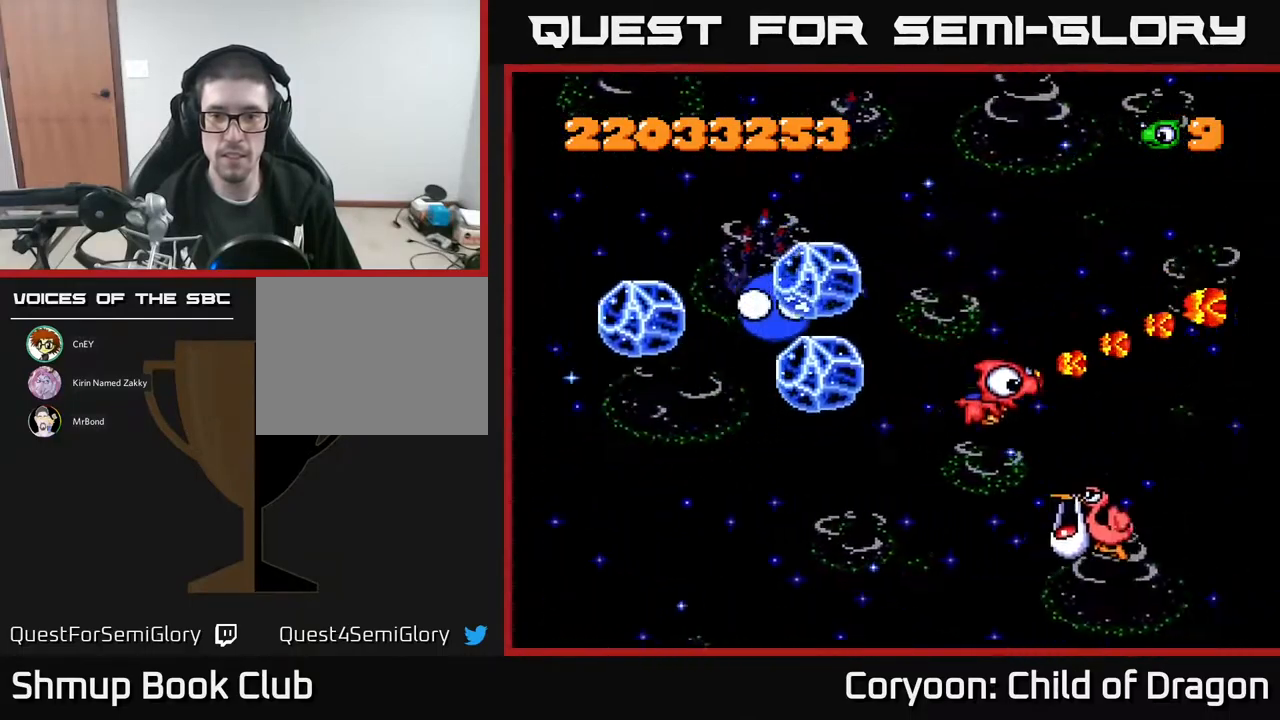
{"buttons": ["A", "DPAD_RIGHT"], "events": [[267, "DPAD_LEFT", "down"], [417, "DPAD_LEFT", "up"], [433, "DPAD_DOWN", "up"], [433, "DPAD_RIGHT", "down"]]}
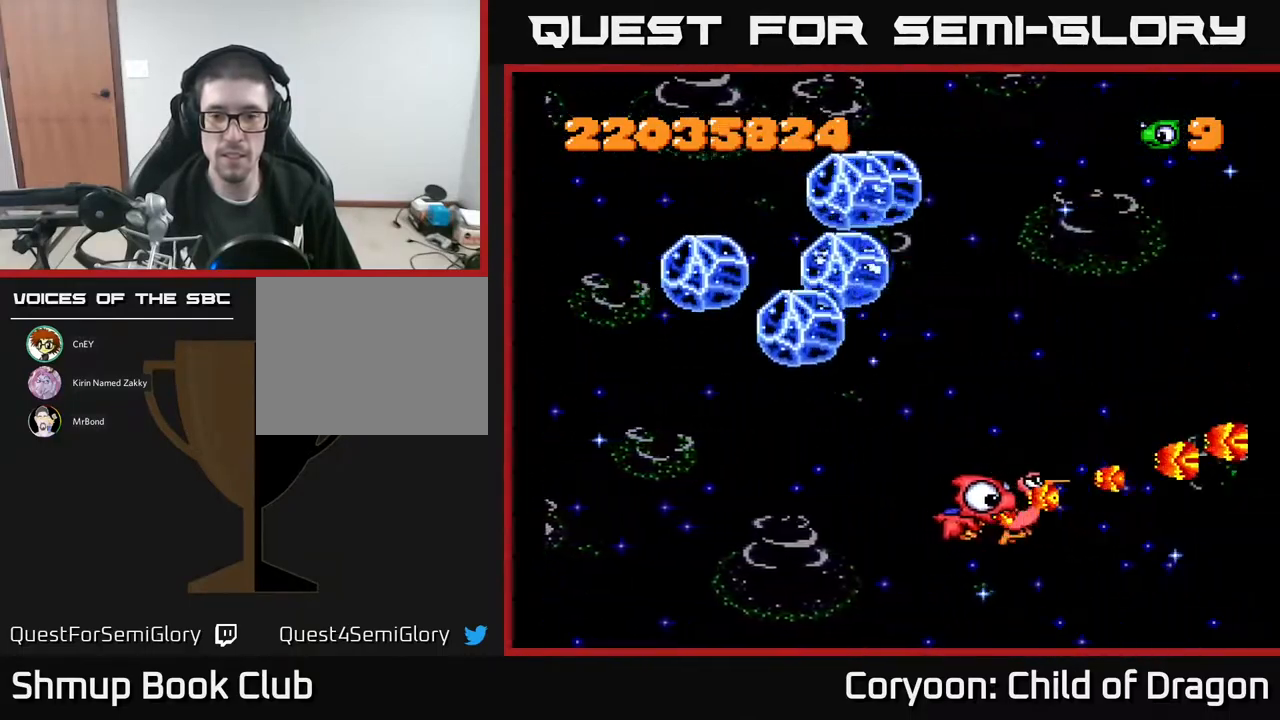
{"buttons": ["A", "DPAD_DOWN", "DPAD_LEFT"], "events": [[50, "DPAD_RIGHT", "up"], [83, "DPAD_LEFT", "down"], [150, "DPAD_DOWN", "down"], [200, "DPAD_DOWN", "up"], [317, "DPAD_DOWN", "down"]]}
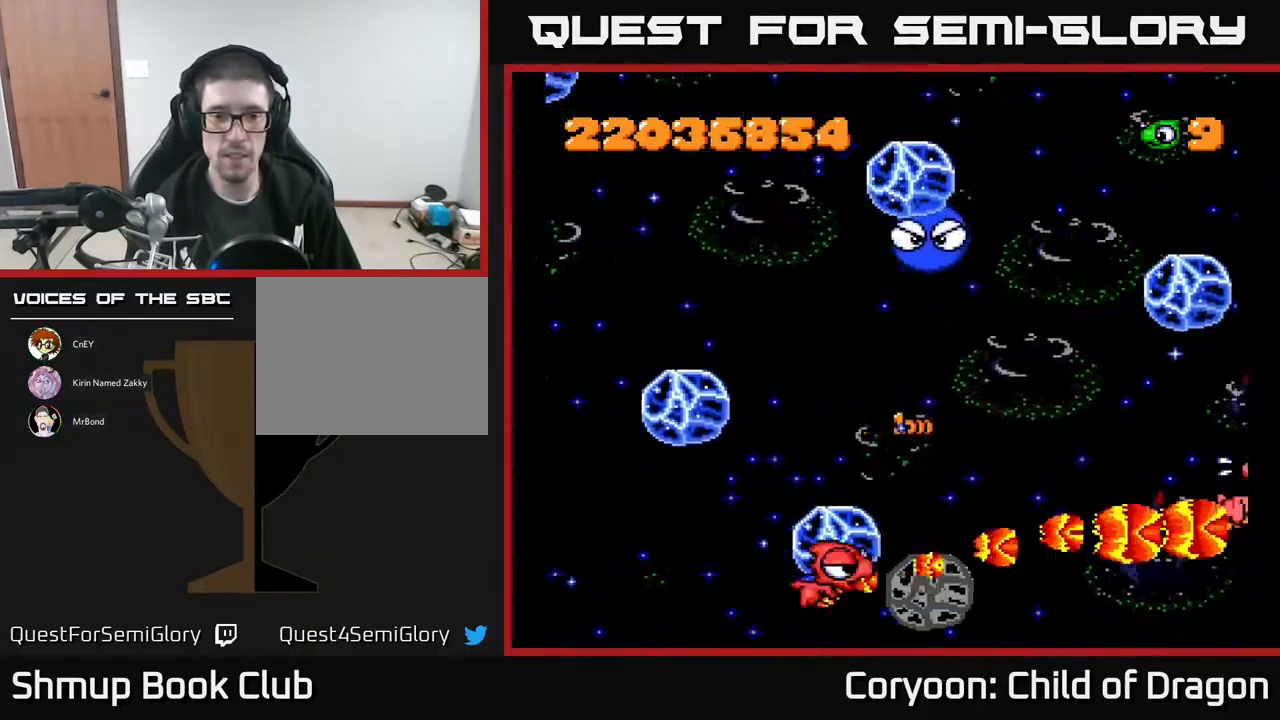
{"buttons": ["A", "DPAD_UP", "DPAD_LEFT"], "events": [[100, "DPAD_DOWN", "up"], [150, "DPAD_UP", "down"]]}
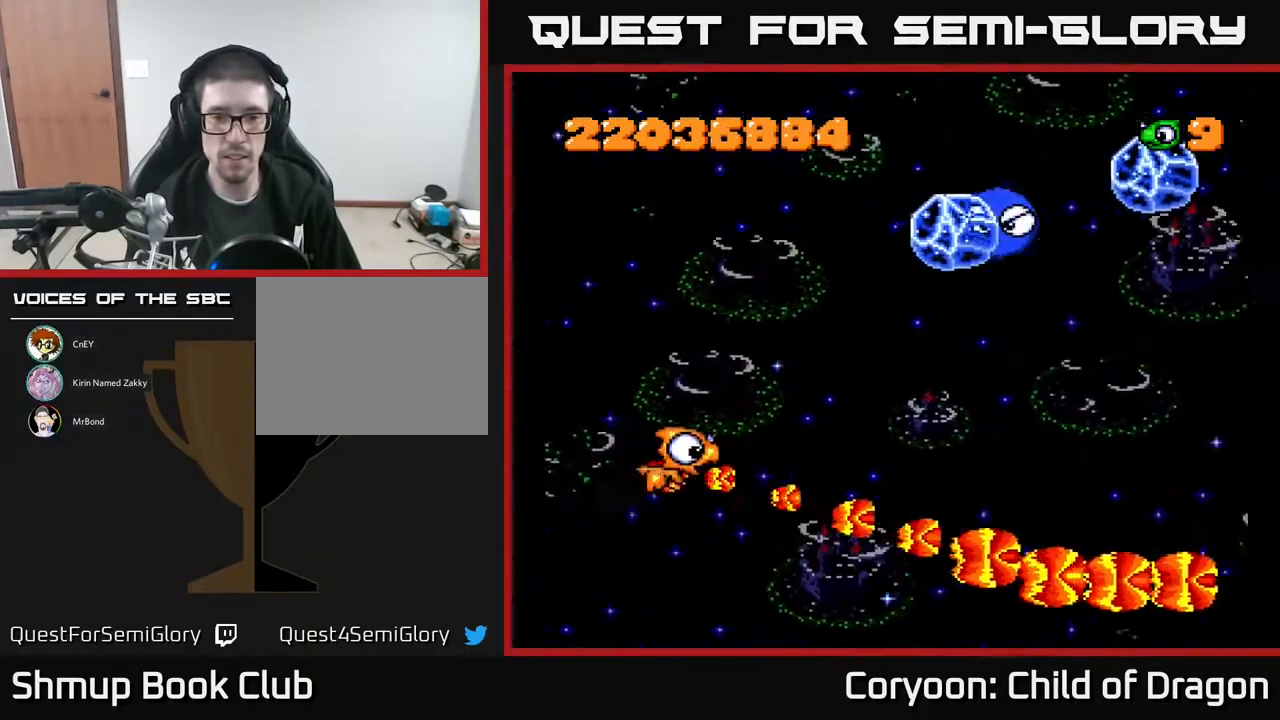
{"buttons": ["A", "DPAD_UP"], "events": [[33, "DPAD_LEFT", "up"], [250, "DPAD_LEFT", "down"], [417, "DPAD_LEFT", "up"], [417, "DPAD_UP", "up"], [450, "DPAD_RIGHT", "down"], [483, "DPAD_RIGHT", "up"], [483, "DPAD_UP", "down"]]}
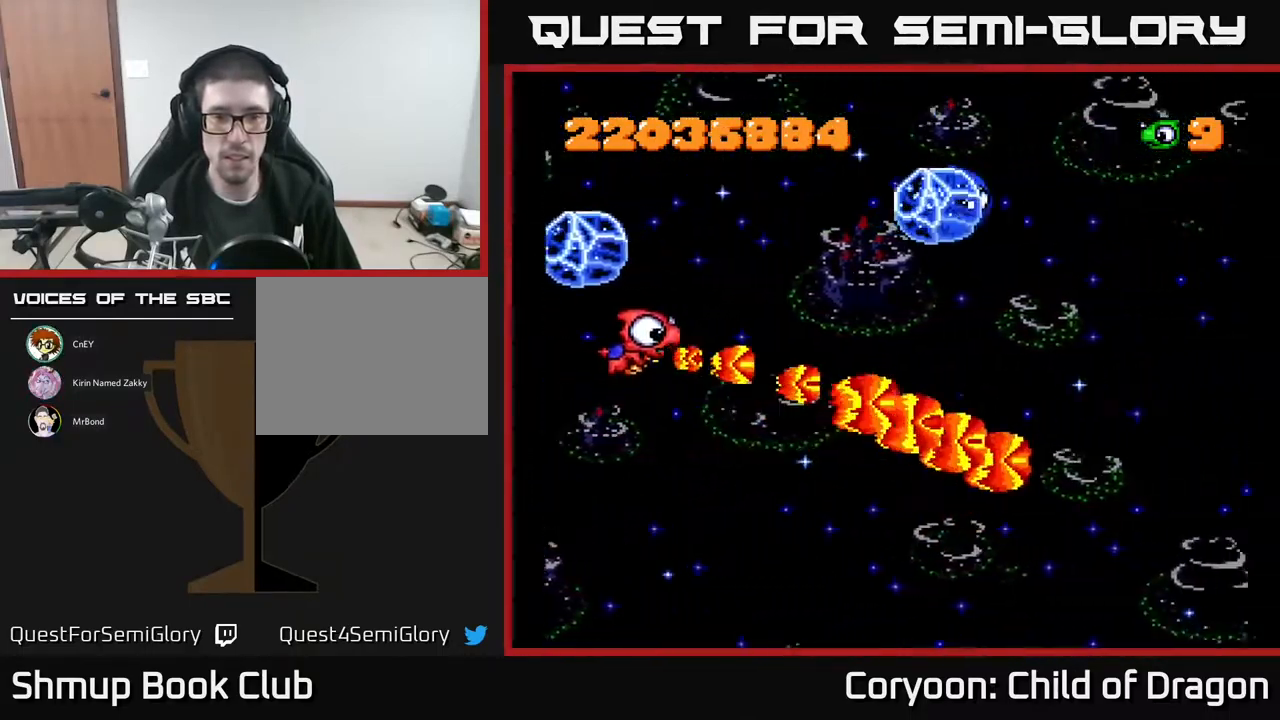
{"buttons": ["A", "DPAD_DOWN"], "events": [[383, "DPAD_LEFT", "down"], [450, "DPAD_UP", "up"], [500, "DPAD_DOWN", "down"], [500, "DPAD_LEFT", "up"]]}
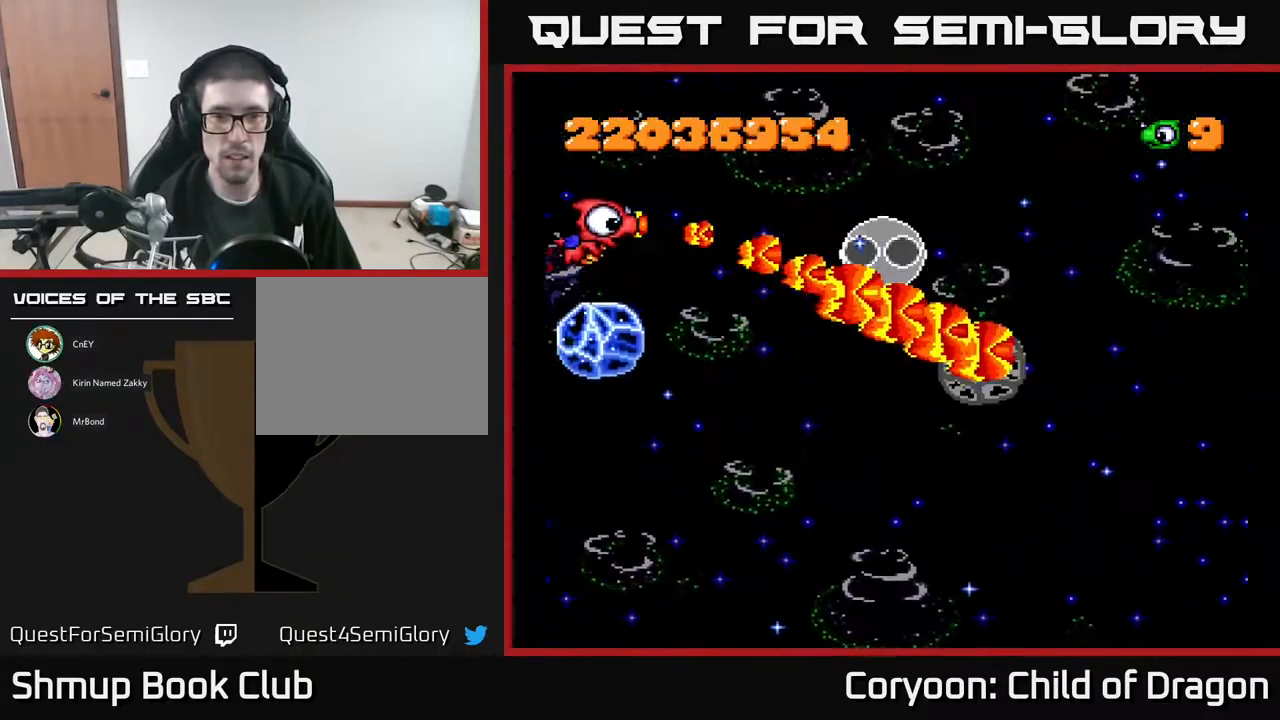
{"buttons": ["A", "DPAD_DOWN"], "events": [[233, "DPAD_DOWN", "up"], [283, "DPAD_LEFT", "down"], [283, "DPAD_UP", "down"], [417, "DPAD_LEFT", "up"], [433, "DPAD_UP", "up"], [467, "DPAD_DOWN", "down"]]}
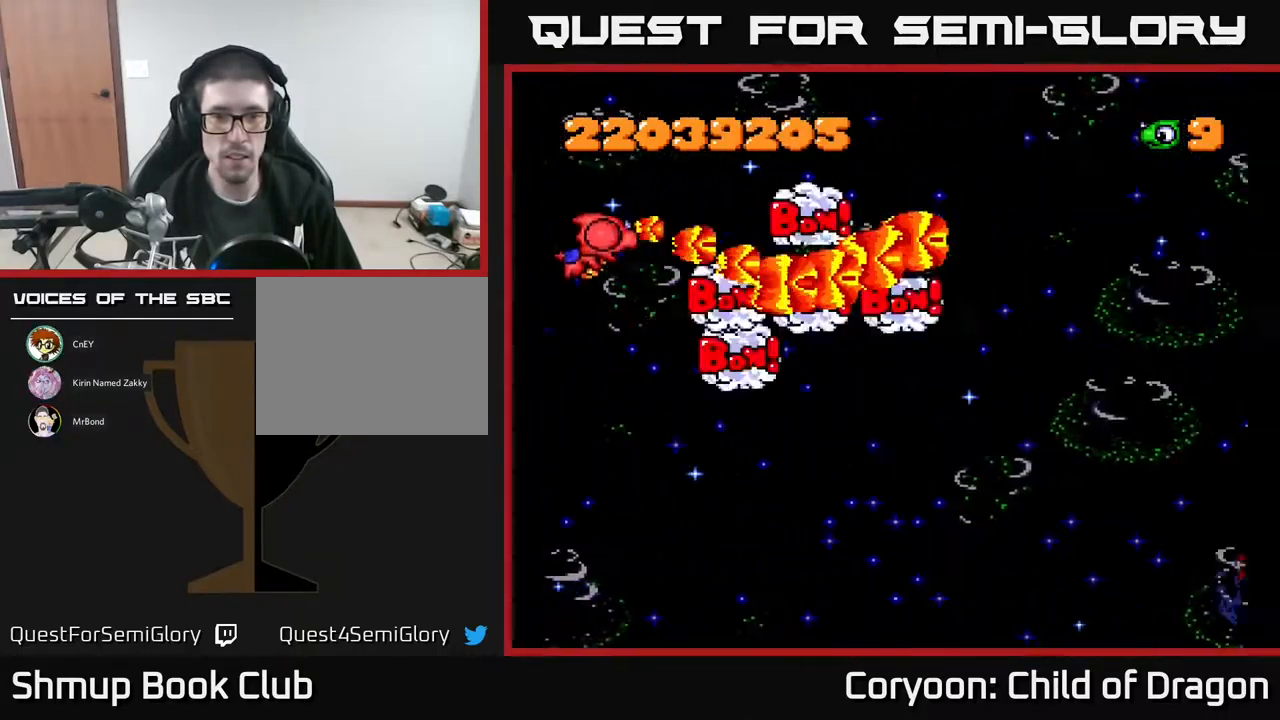
{"buttons": ["A", "DPAD_DOWN"], "events": [[250, "DPAD_DOWN", "up"], [250, "DPAD_LEFT", "down"], [300, "DPAD_UP", "down"], [400, "DPAD_LEFT", "up"], [400, "DPAD_UP", "up"], [450, "DPAD_DOWN", "down"]]}
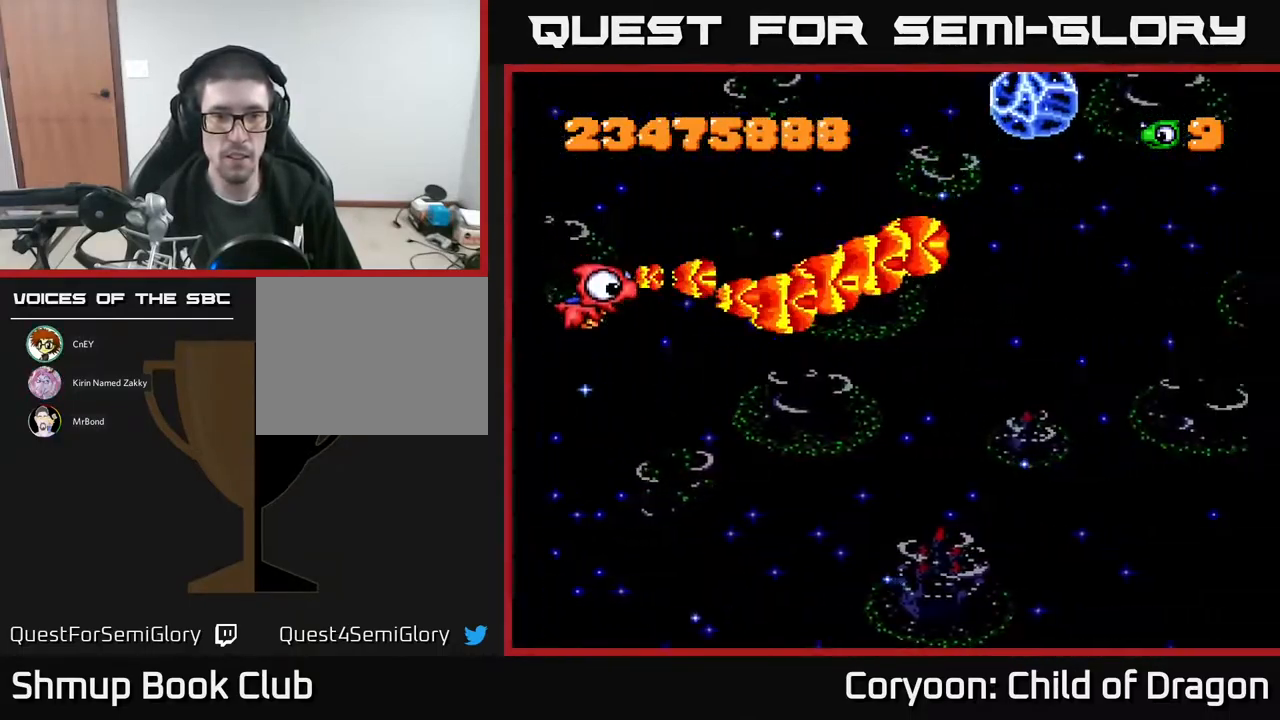
{"buttons": ["A", "DPAD_DOWN", "DPAD_RIGHT"], "events": [[50, "DPAD_DOWN", "up"], [84, "DPAD_UP", "down"], [167, "DPAD_RIGHT", "down"], [184, "DPAD_UP", "up"], [284, "DPAD_DOWN", "down"], [467, "A", "up"], [484, "A", "down"]]}
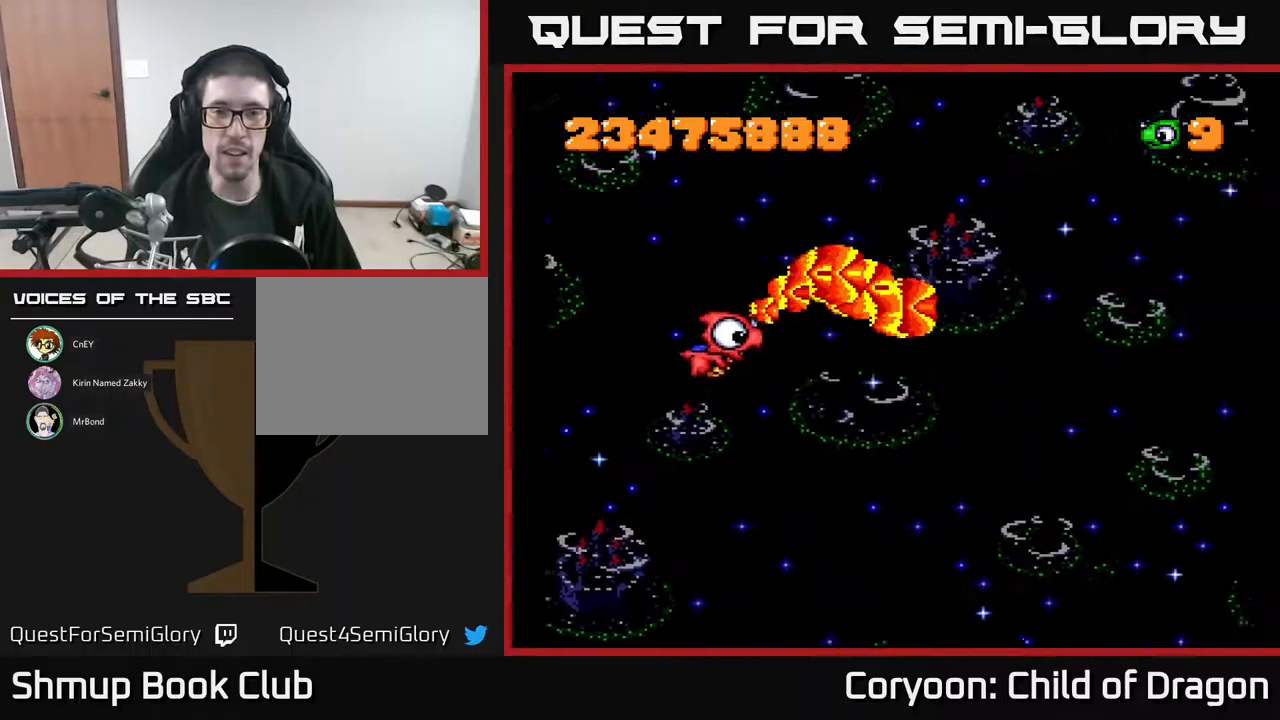
{"buttons": [], "events": [[50, "DPAD_RIGHT", "up"], [134, "DPAD_DOWN", "up"], [350, "A", "up"]]}
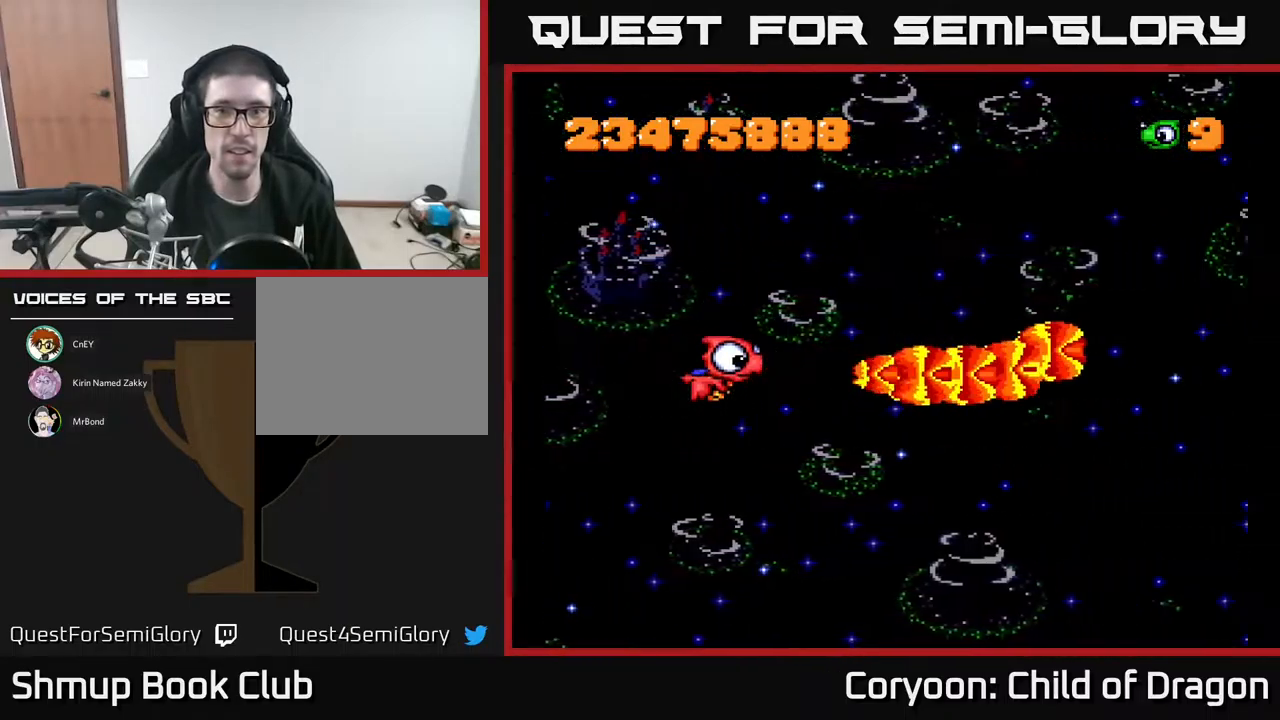
{"buttons": [], "events": []}
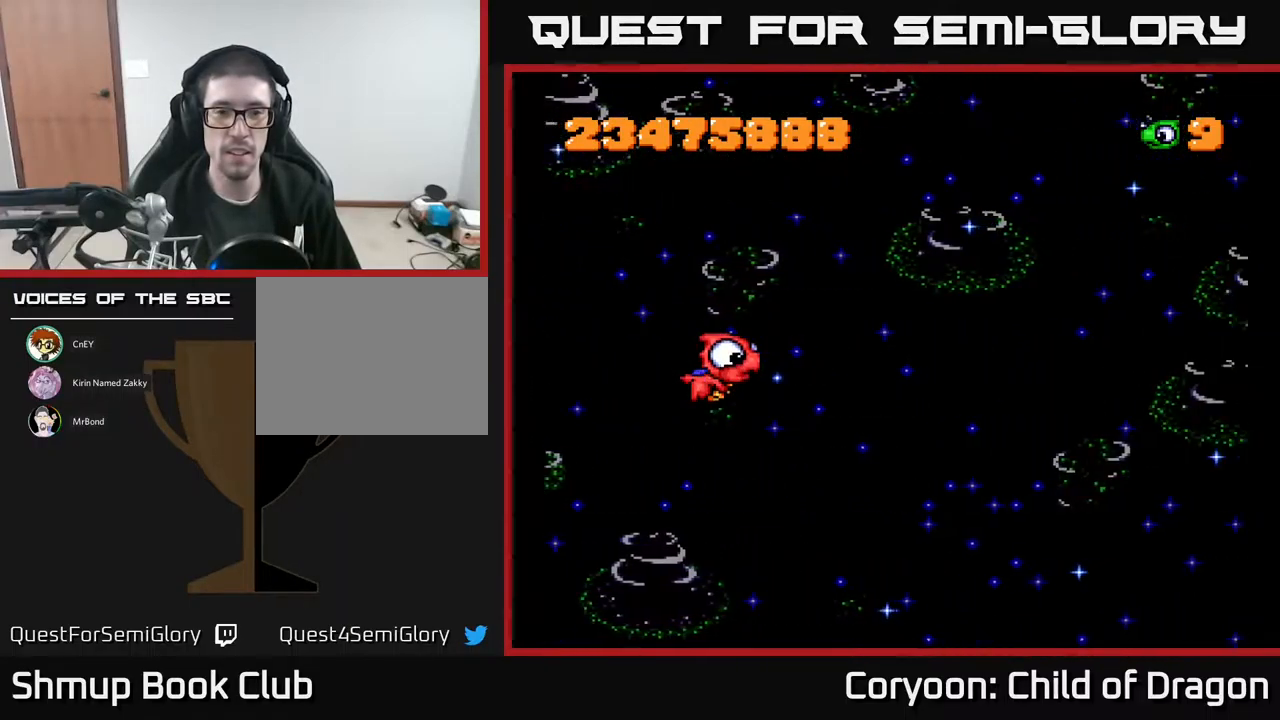
{"buttons": [], "events": []}
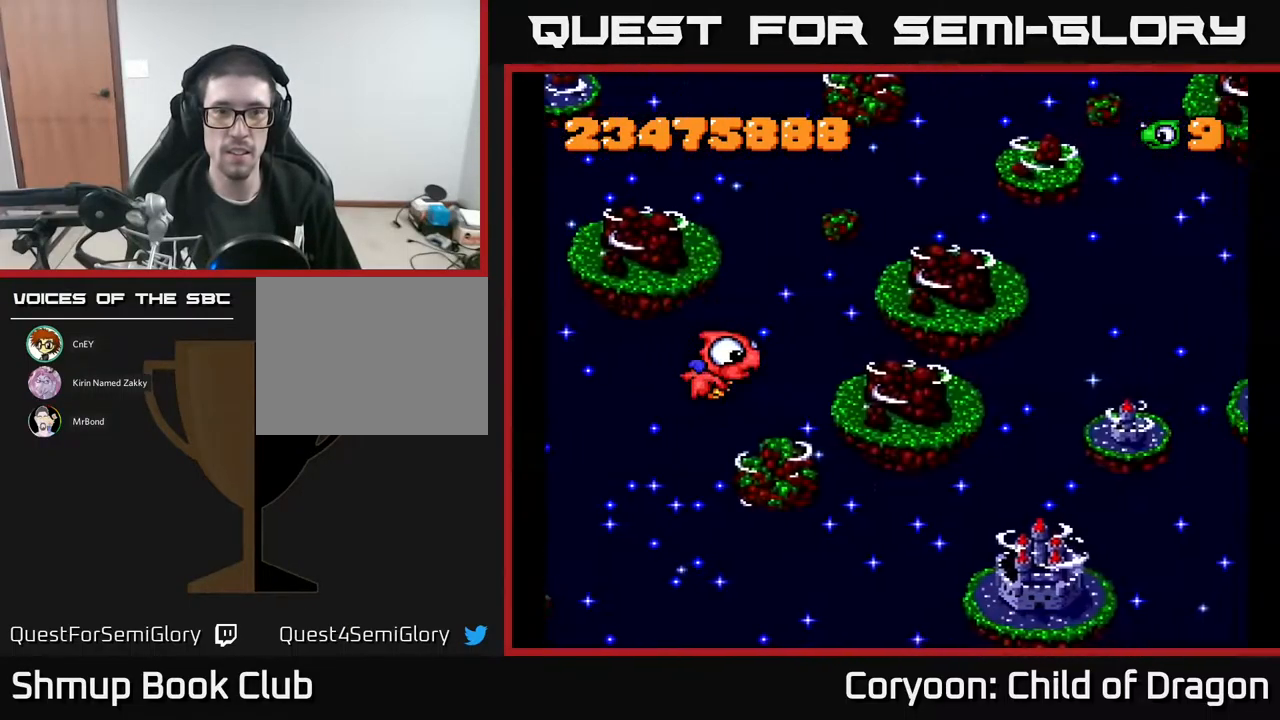
{"buttons": [], "events": []}
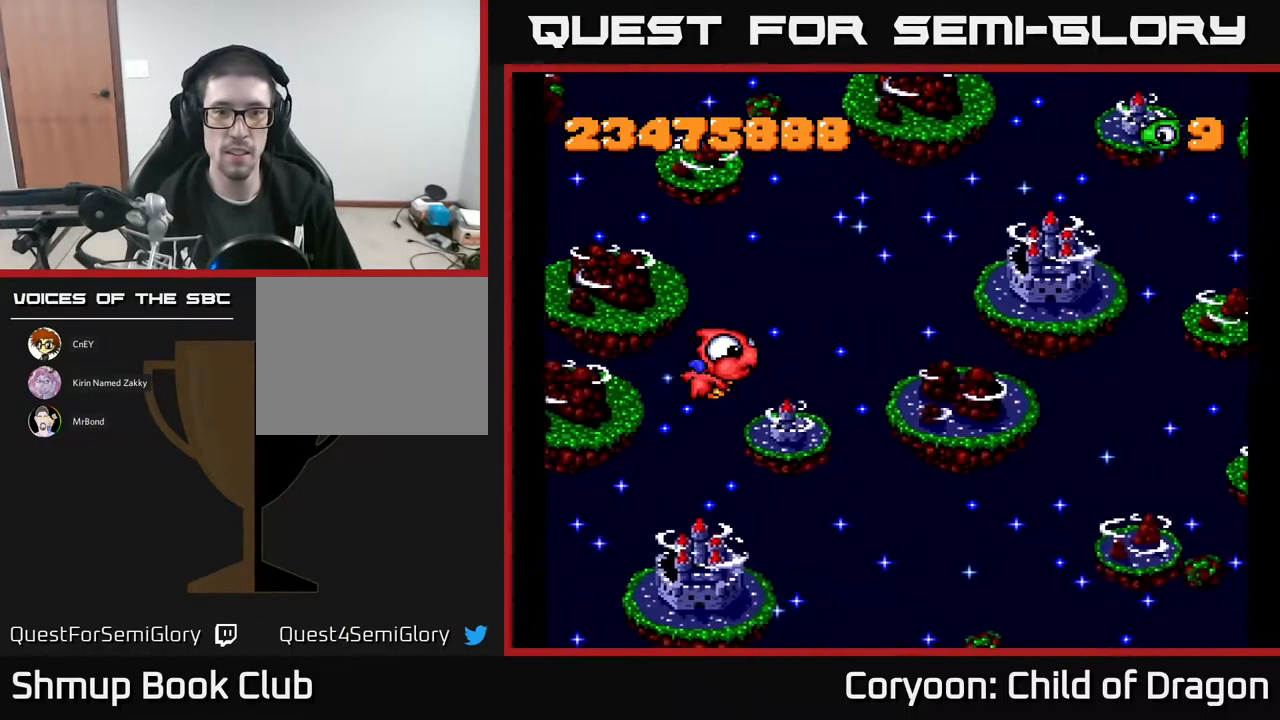
{"buttons": ["A", "DPAD_UP"], "events": [[217, "DPAD_UP", "down"], [250, "A", "down"]]}
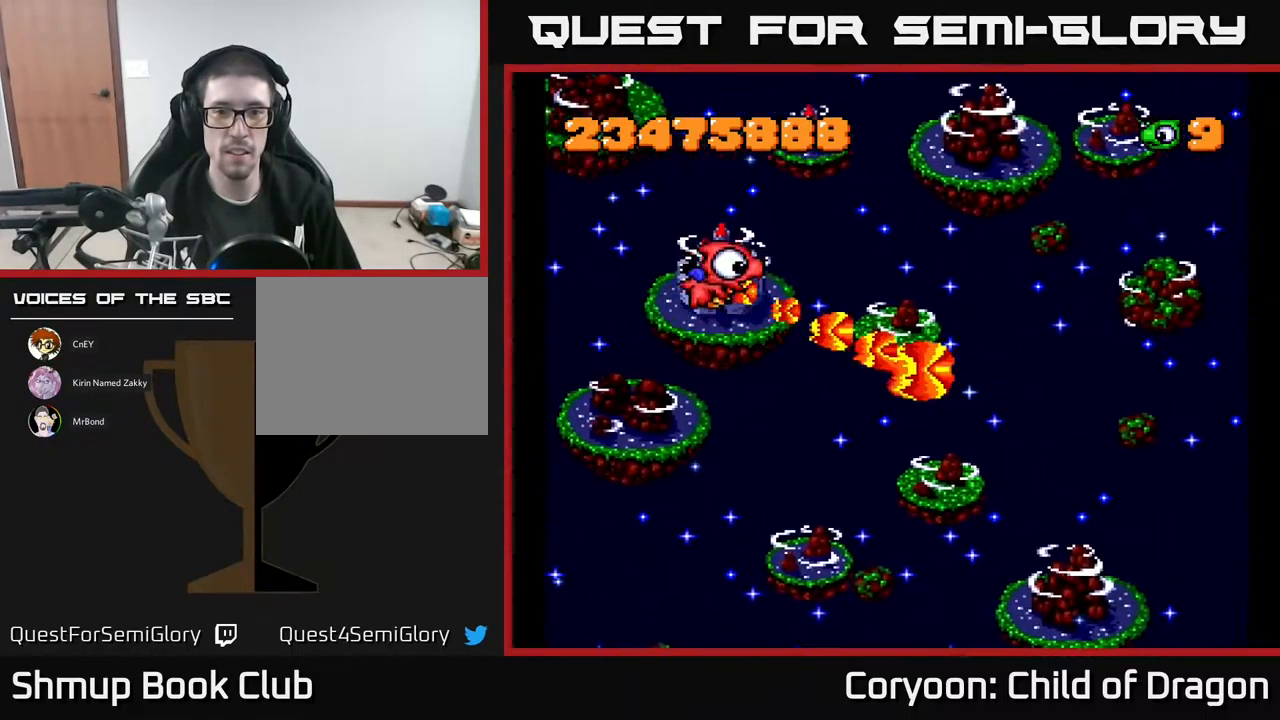
{"buttons": ["DPAD_DOWN"], "events": [[184, "DPAD_UP", "up"], [450, "DPAD_DOWN", "down"], [467, "A", "up"]]}
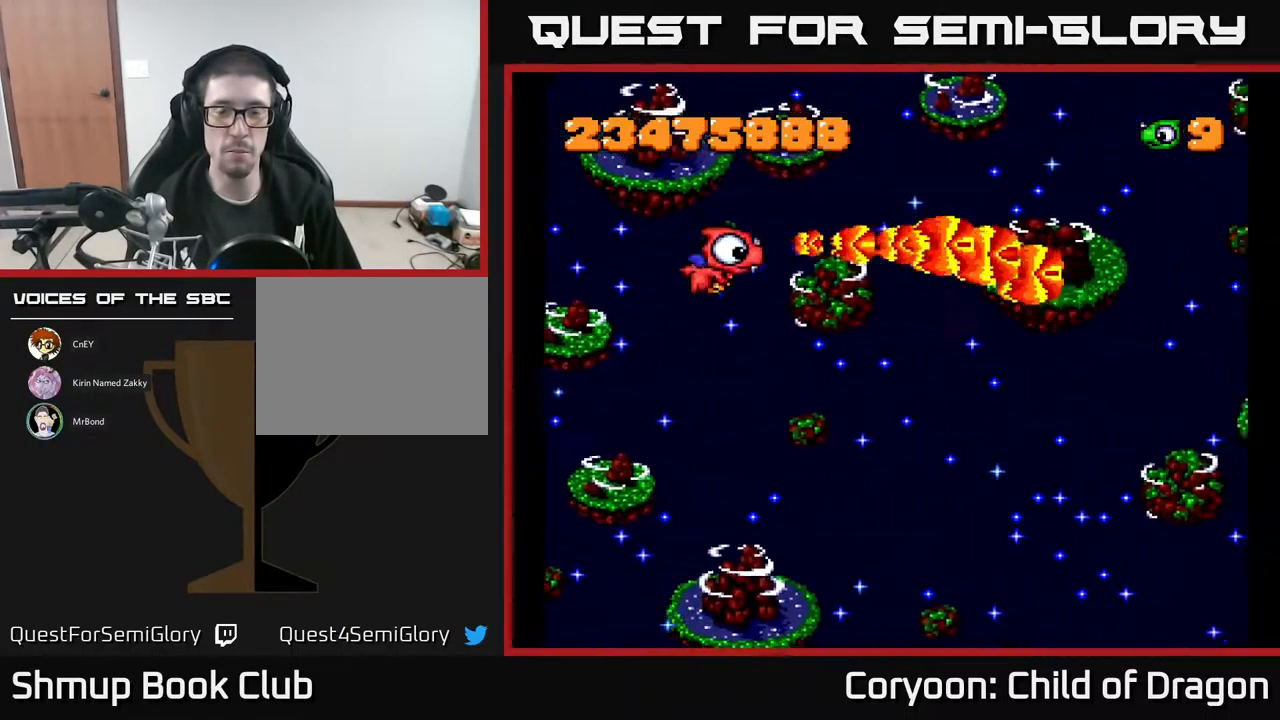
{"buttons": [], "events": [[184, "DPAD_DOWN", "up"]]}
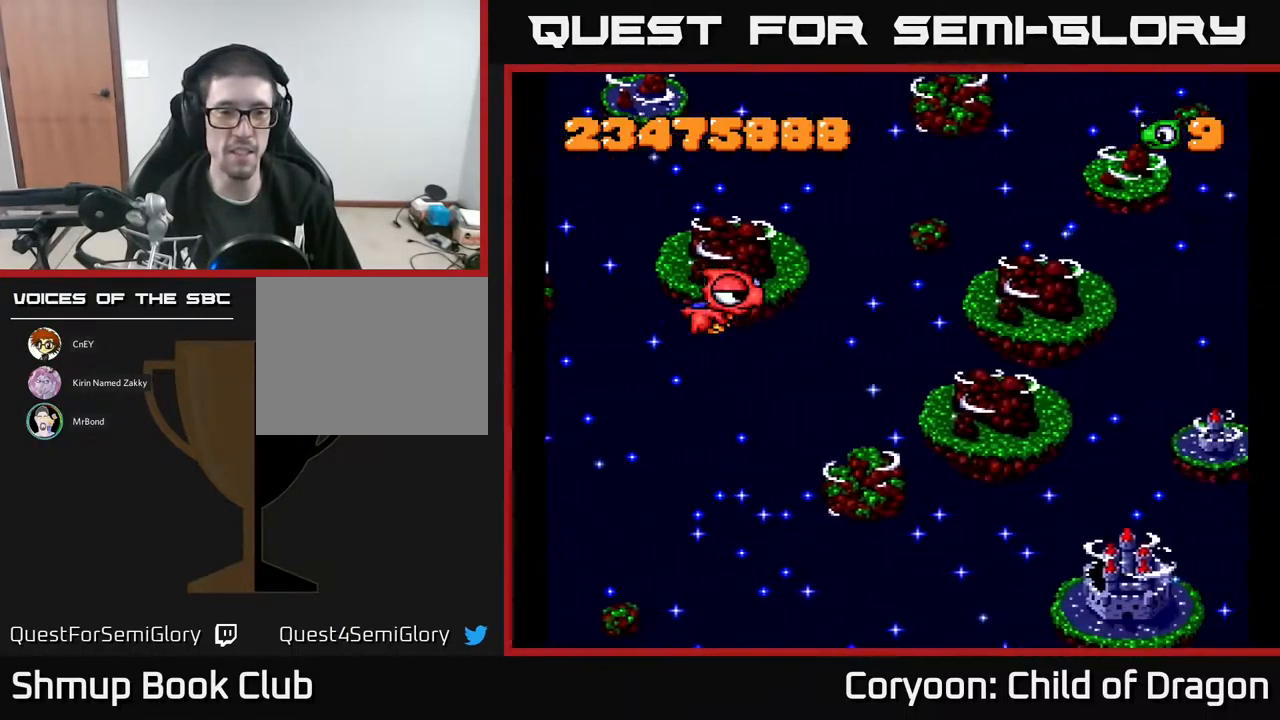
{"buttons": [], "events": []}
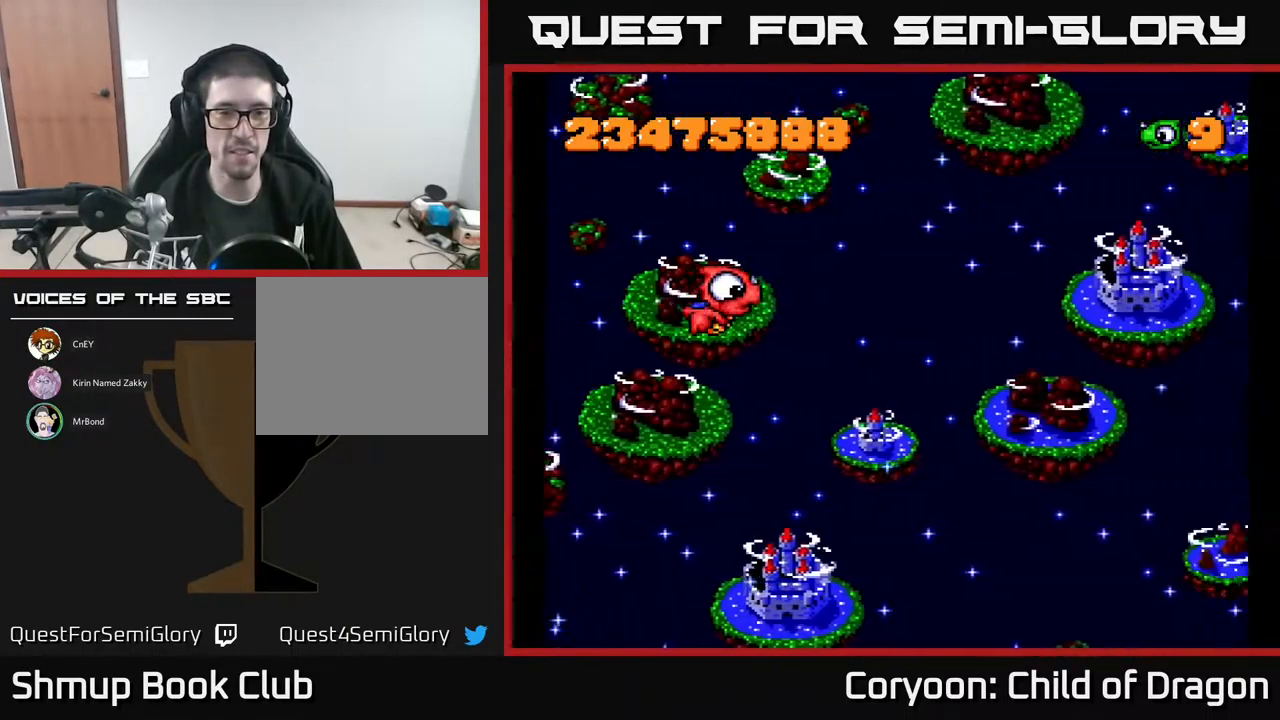
{"buttons": [], "events": []}
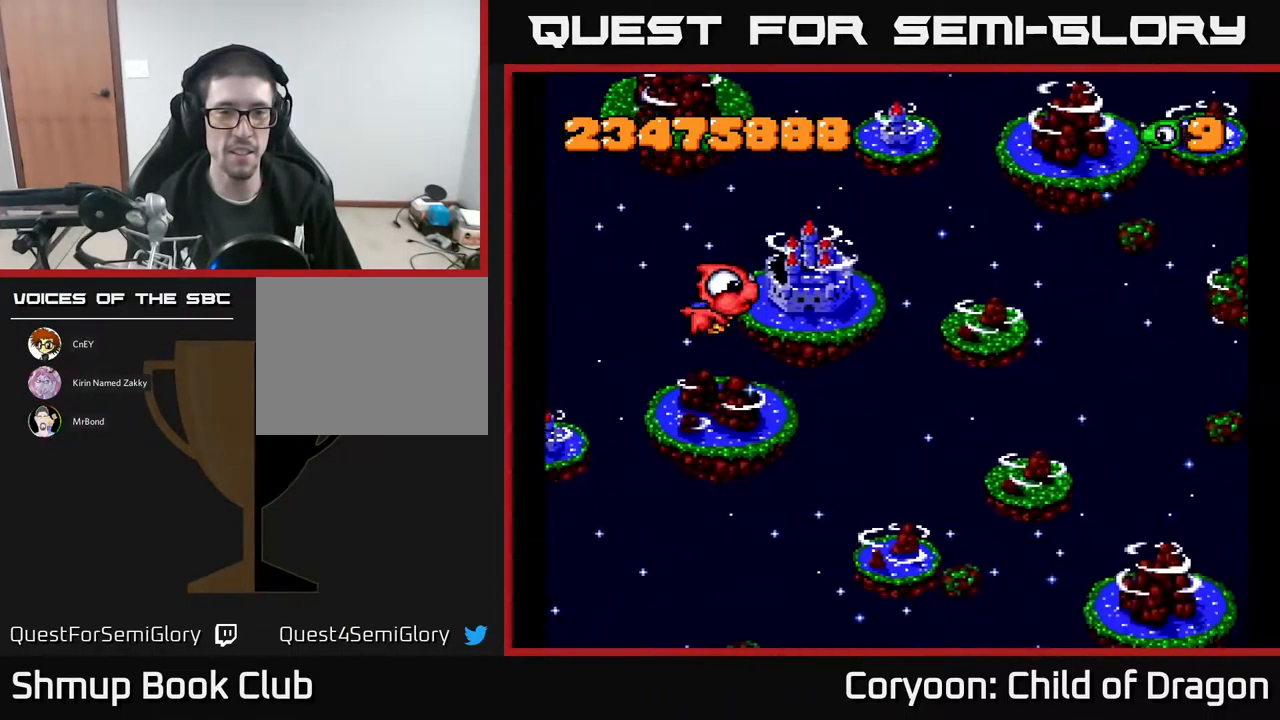
{"buttons": [], "events": []}
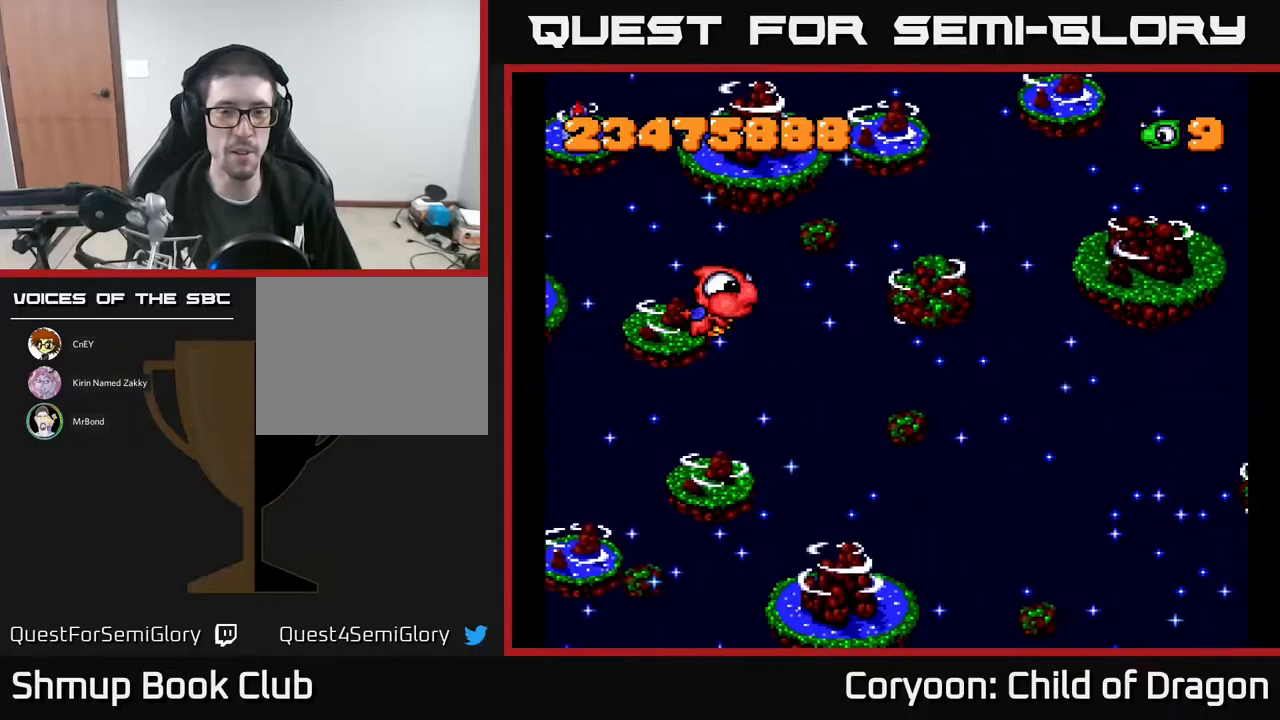
{"buttons": [], "events": []}
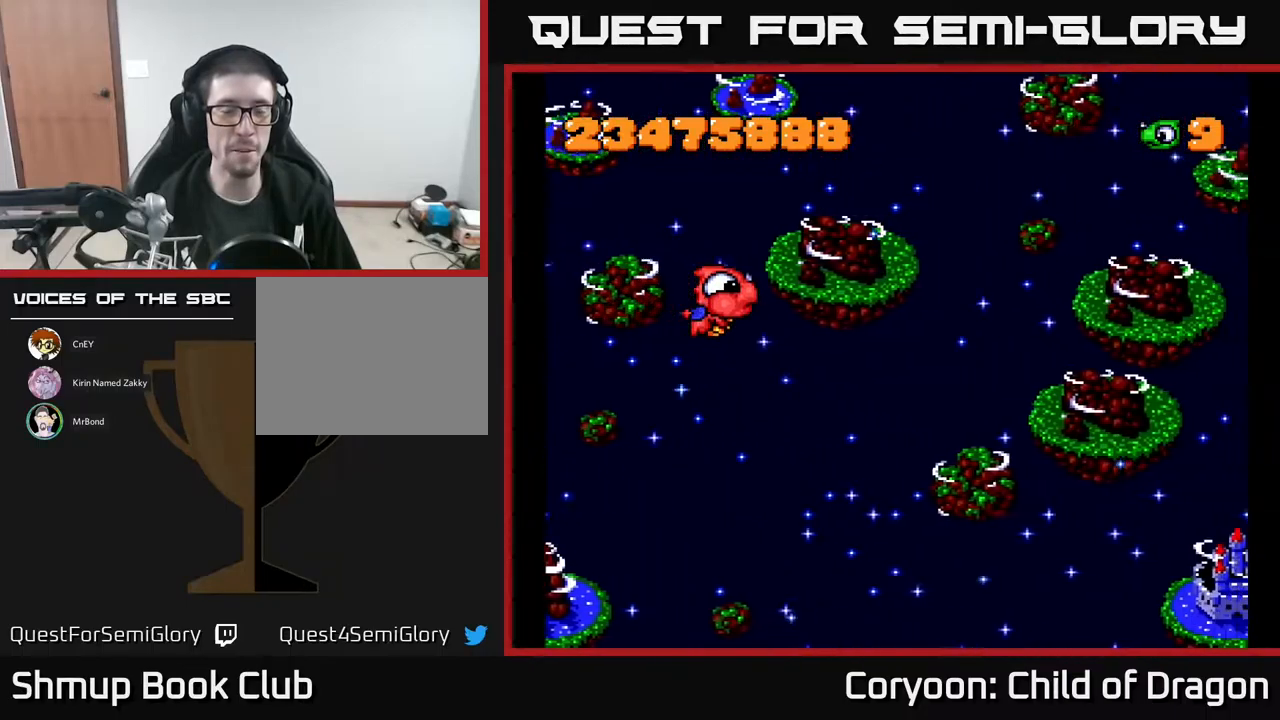
{"buttons": [], "events": []}
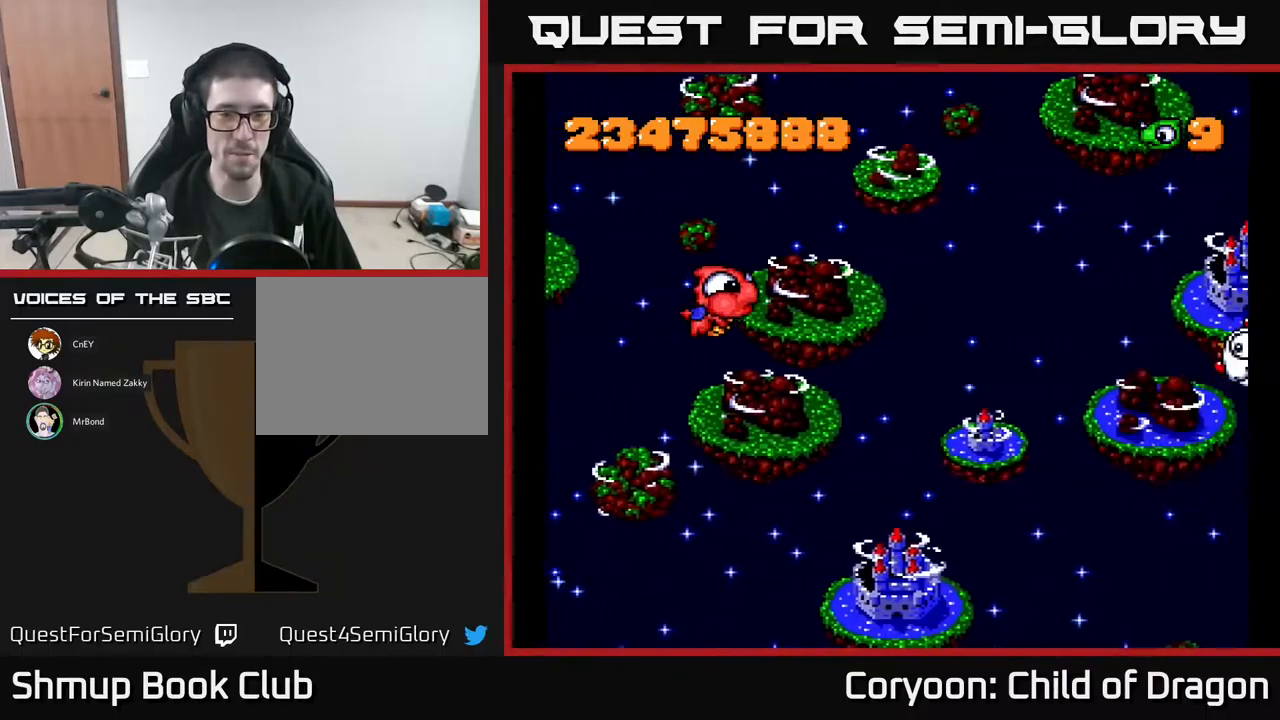
{"buttons": ["A", "DPAD_DOWN"], "events": [[450, "A", "down"], [467, "DPAD_DOWN", "down"]]}
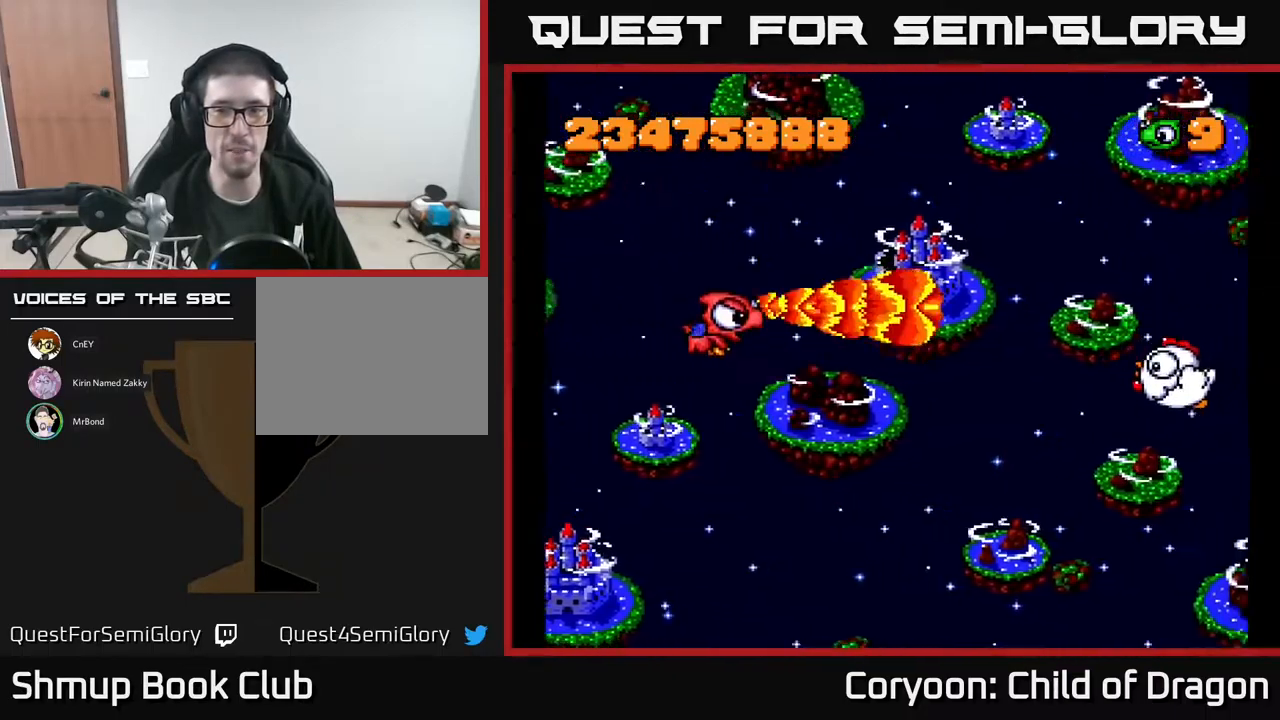
{"buttons": ["A", "DPAD_UP"], "events": [[33, "DPAD_RIGHT", "down"], [333, "DPAD_DOWN", "up"], [450, "DPAD_RIGHT", "up"], [467, "DPAD_UP", "down"]]}
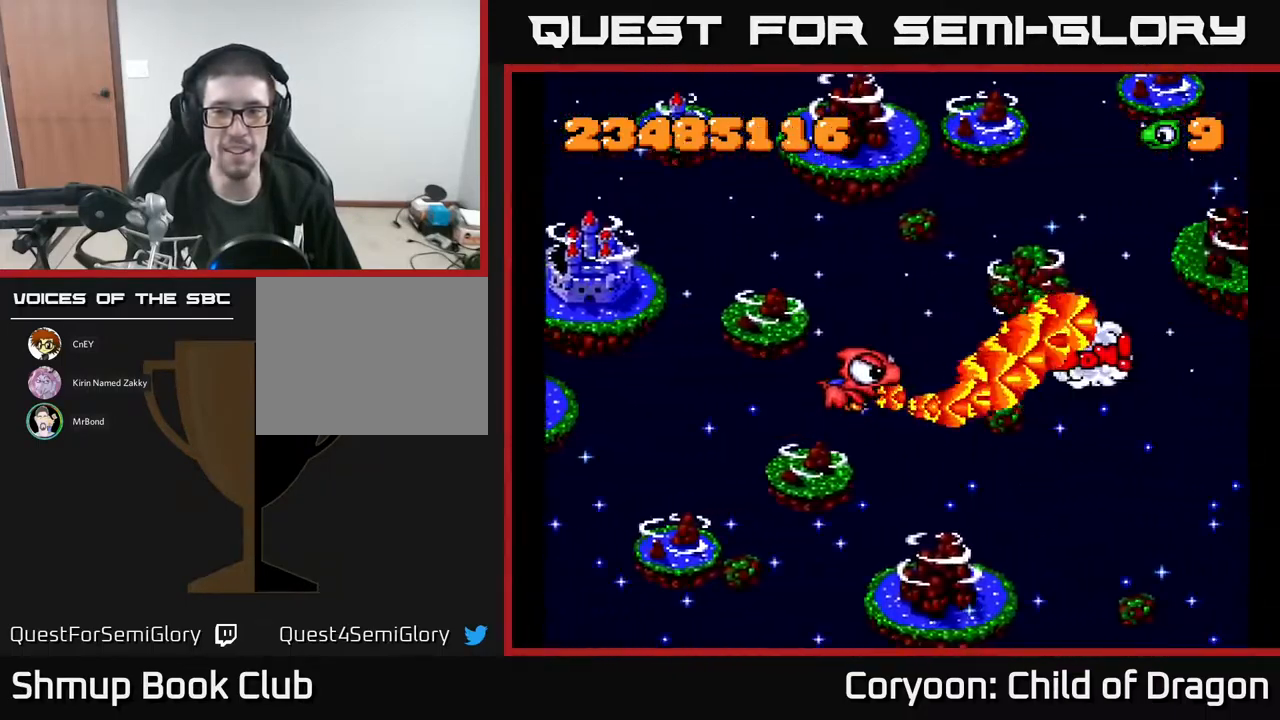
{"buttons": ["A", "DPAD_DOWN"], "events": [[67, "DPAD_LEFT", "down"], [250, "DPAD_LEFT", "up"], [333, "DPAD_UP", "up"], [350, "DPAD_RIGHT", "down"], [417, "DPAD_DOWN", "down"], [483, "DPAD_RIGHT", "up"]]}
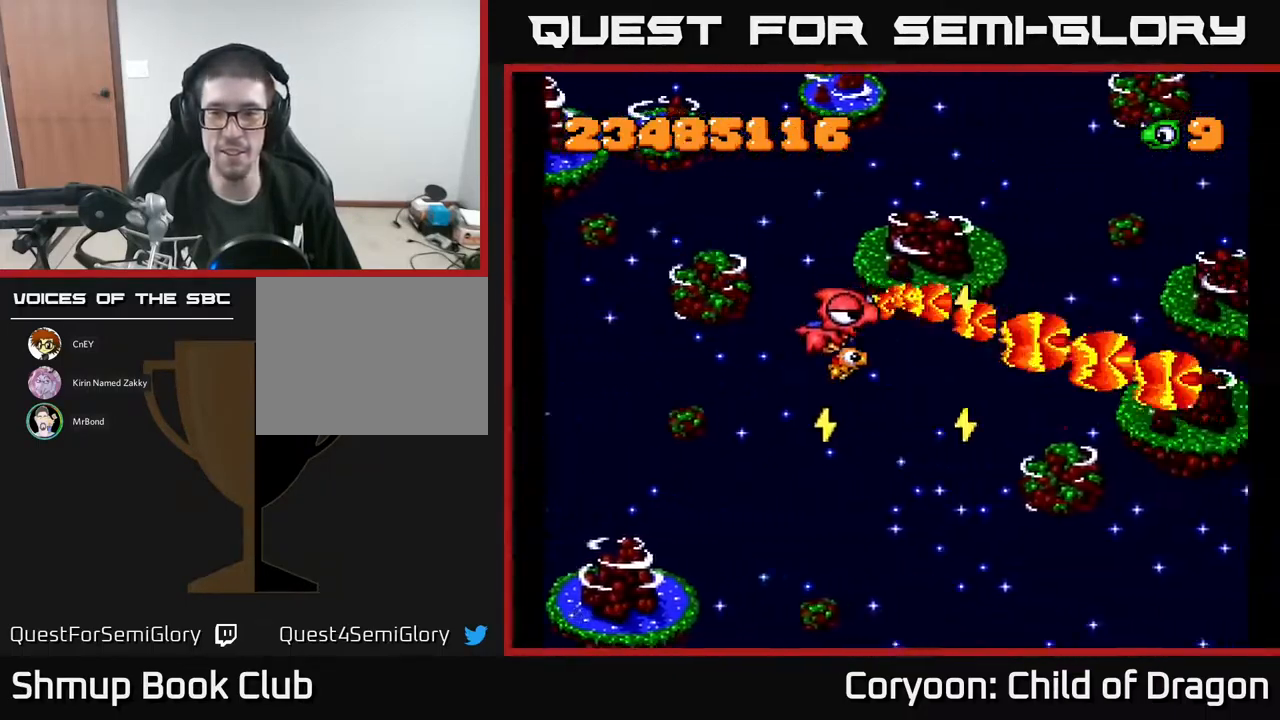
{"buttons": ["A", "DPAD_DOWN"], "events": [[183, "DPAD_LEFT", "down"], [317, "DPAD_LEFT", "up"]]}
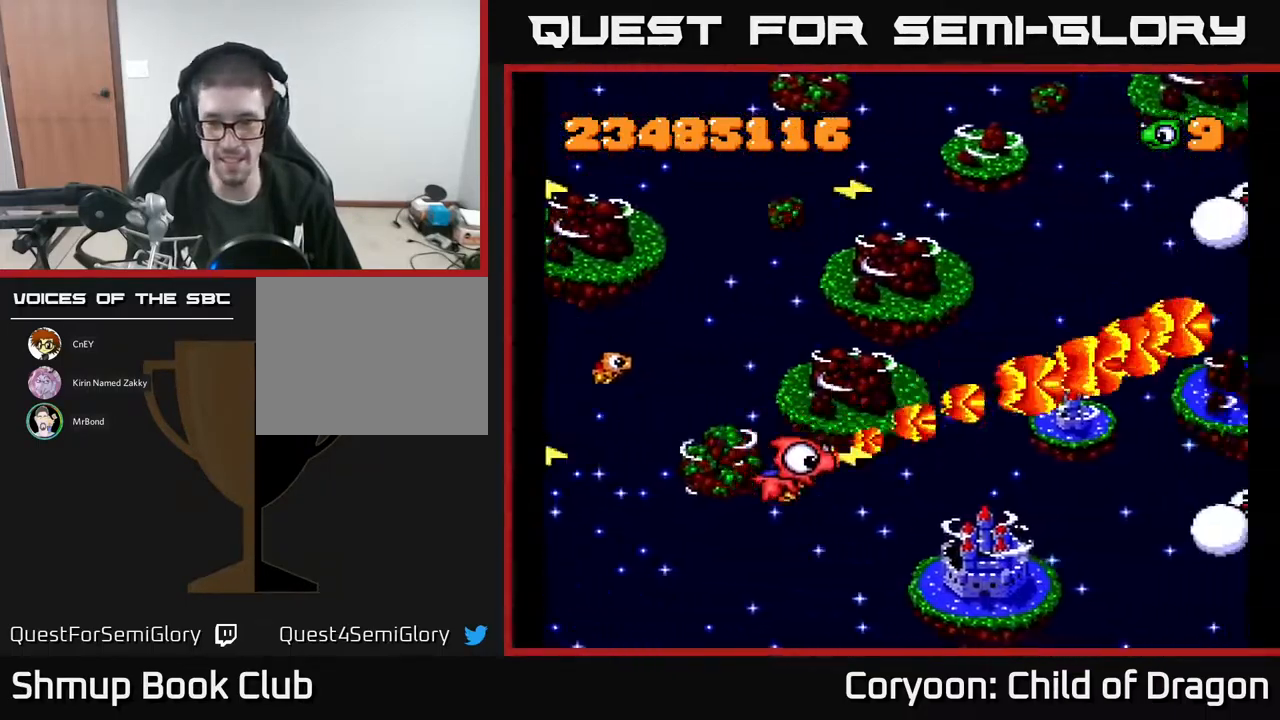
{"buttons": ["A", "DPAD_UP"], "events": [[267, "DPAD_RIGHT", "down"], [300, "DPAD_DOWN", "up"], [317, "DPAD_RIGHT", "up"], [367, "DPAD_UP", "down"]]}
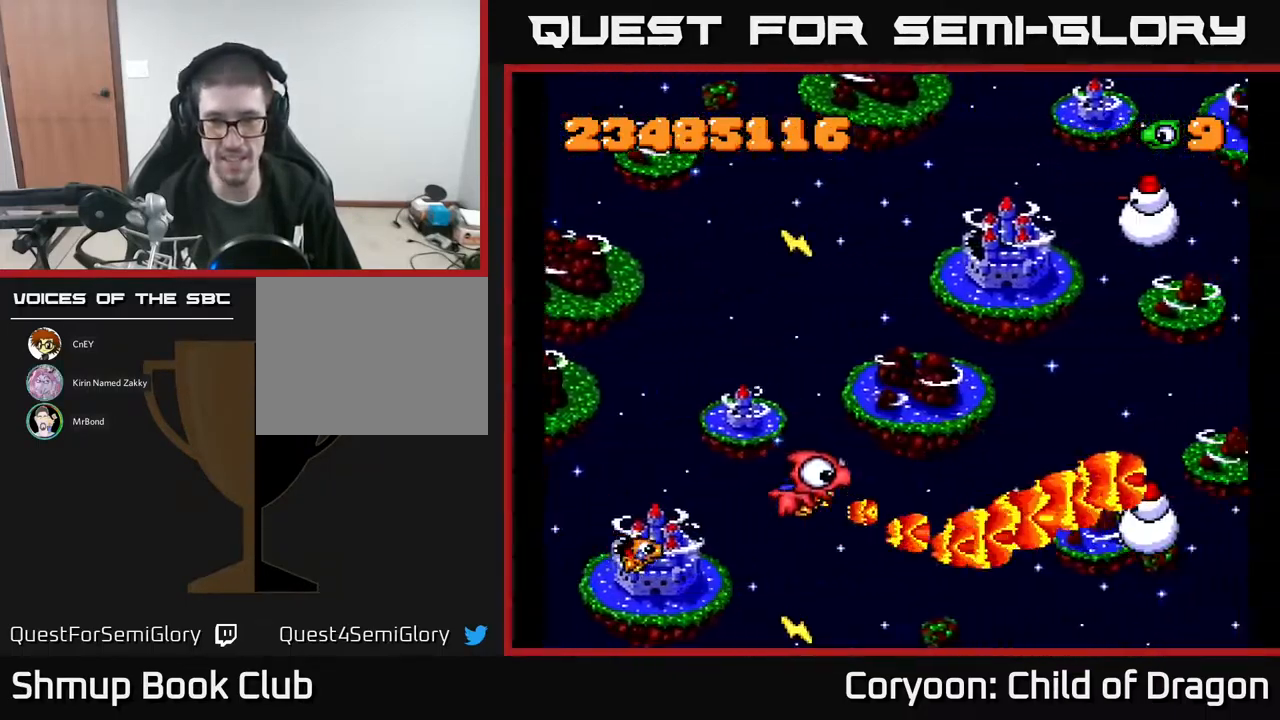
{"buttons": ["A", "DPAD_UP"], "events": [[183, "DPAD_RIGHT", "down"], [317, "DPAD_RIGHT", "up"]]}